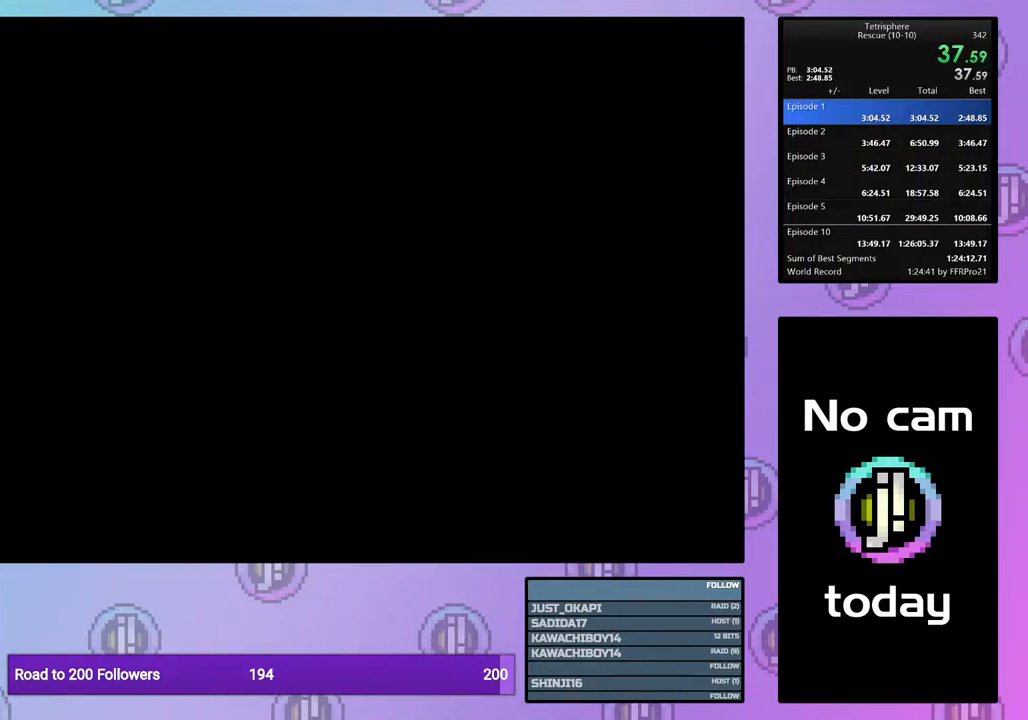
Gameplay with a controller (PlayStation layout); each line is a JSON object with the inputs held at the frame after it. "events" lists button and stick changes between this image and that frame as [ms after this image, input, new state], when the widget could be followed in between. Not read: left_stick.
{"buttons": [], "right_stick": "center", "events": [[17, "CROSS", "down"], [17, "SQUARE", "down"], [83, "CROSS", "up"], [83, "SQUARE", "up"], [183, "CROSS", "down"], [183, "SQUARE", "down"], [250, "SQUARE", "up"], [267, "CROSS", "up"], [333, "CROSS", "down"], [333, "SQUARE", "down"], [417, "SQUARE", "up"], [433, "CROSS", "up"]]}
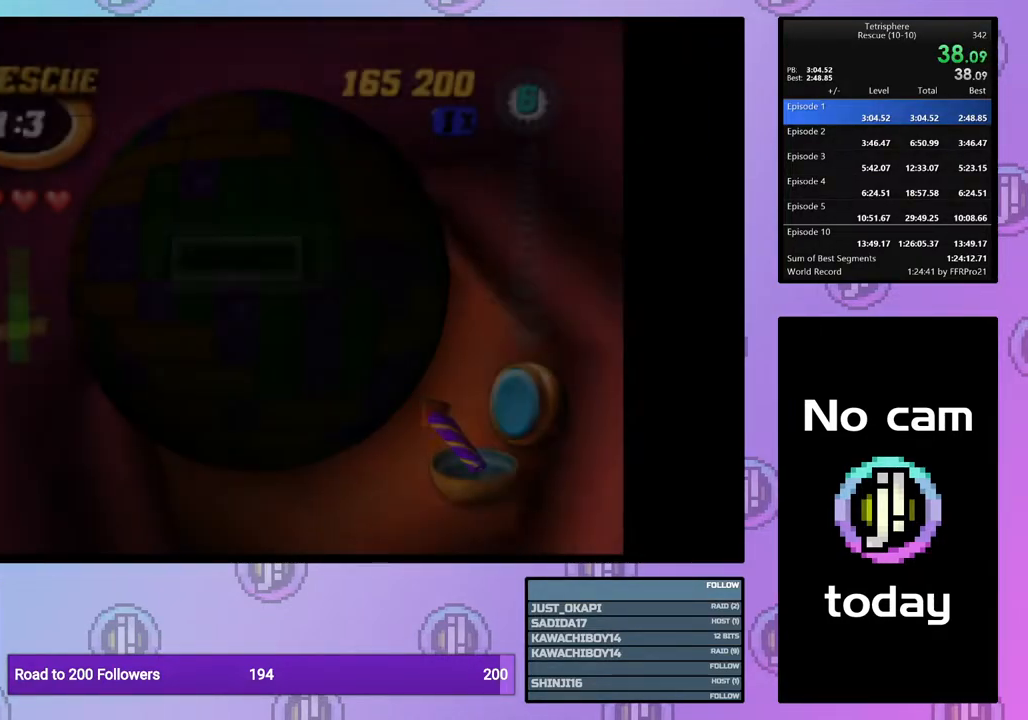
{"buttons": ["DPAD_UP"], "right_stick": "center", "events": [[467, "DPAD_UP", "down"]]}
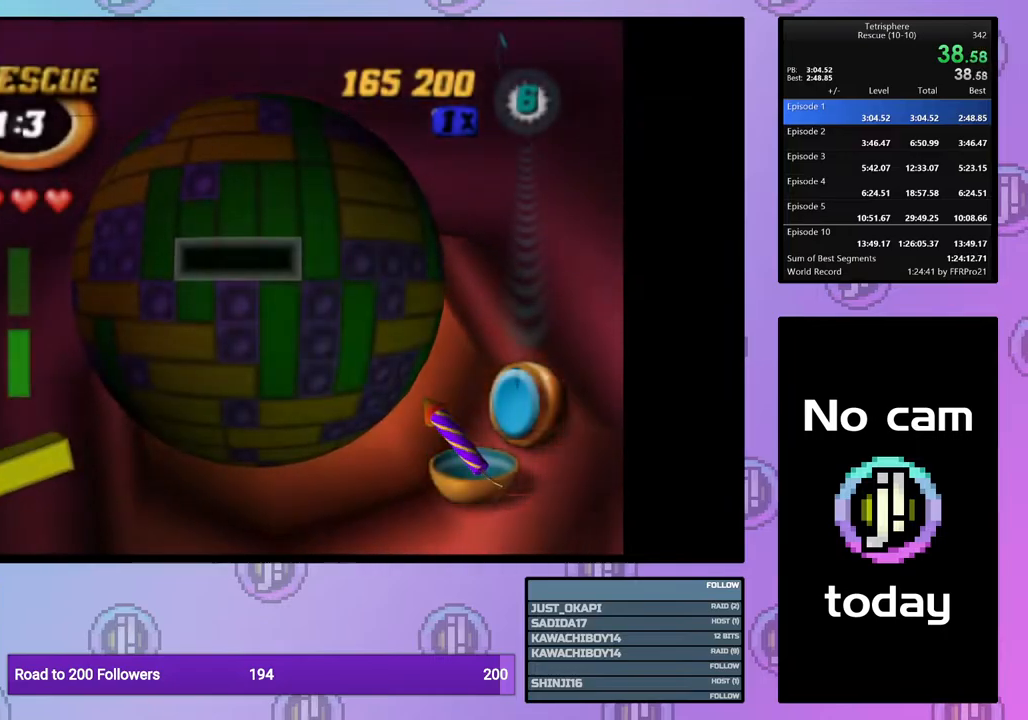
{"buttons": [], "right_stick": "center", "events": [[17, "DPAD_UP", "up"], [83, "DPAD_UP", "down"], [167, "DPAD_UP", "up"], [250, "DPAD_UP", "down"], [317, "DPAD_UP", "up"], [383, "DPAD_UP", "down"], [450, "DPAD_UP", "up"]]}
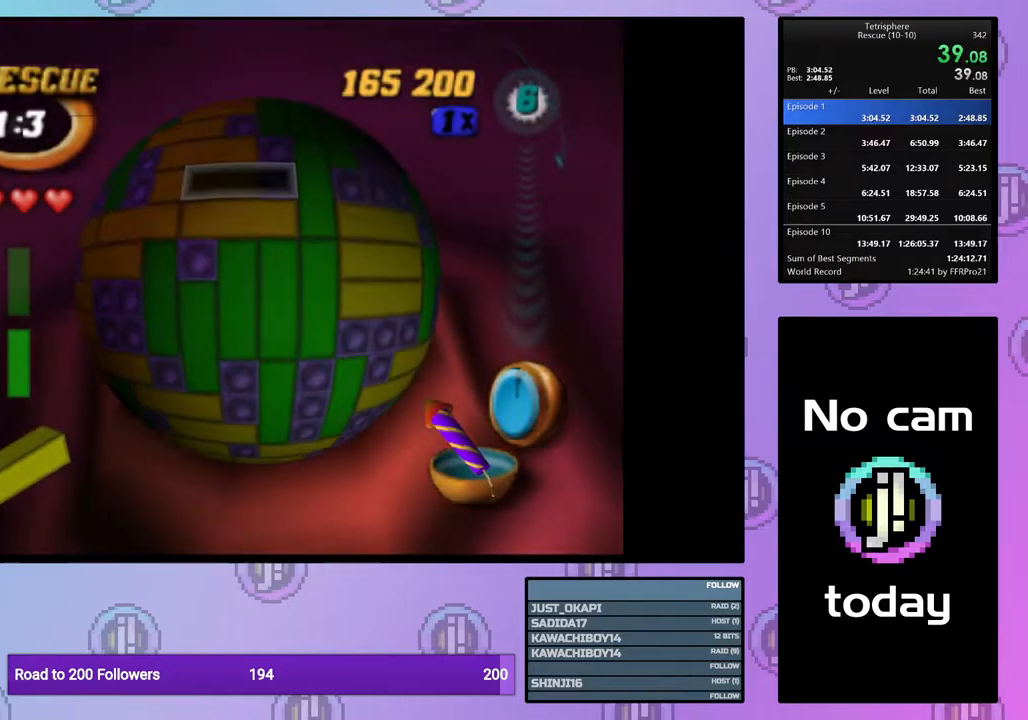
{"buttons": [], "right_stick": "center", "events": [[100, "DPAD_DOWN", "down"], [200, "DPAD_DOWN", "up"], [233, "CROSS", "down"], [333, "CROSS", "up"], [367, "DPAD_LEFT", "down"], [450, "DPAD_LEFT", "up"]]}
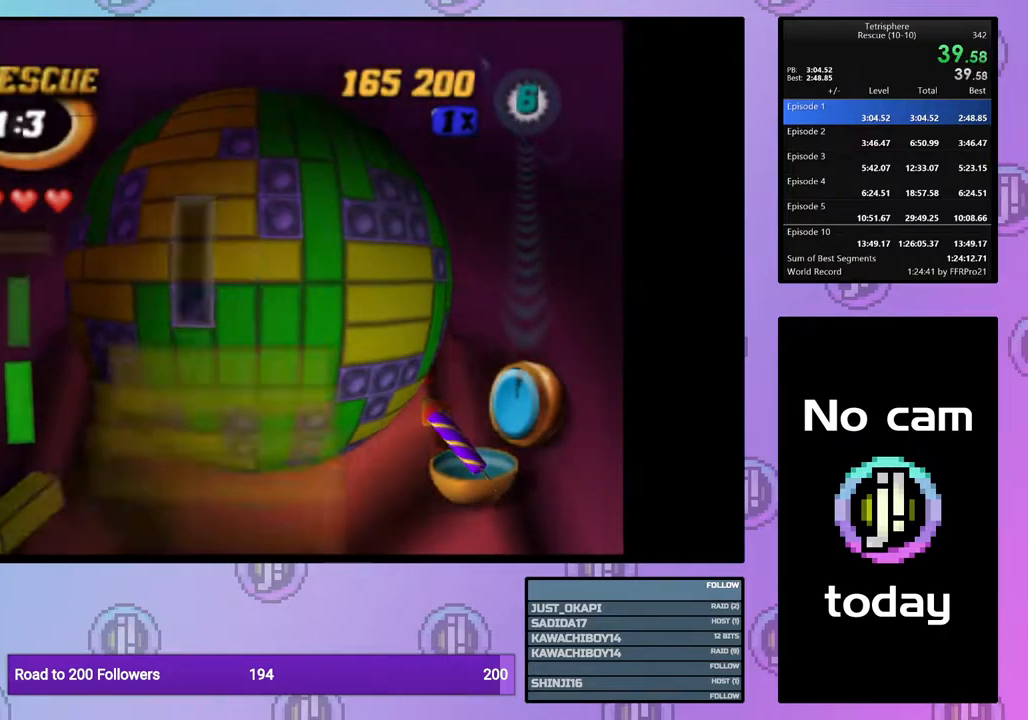
{"buttons": ["SQUARE"], "right_stick": "center", "events": [[17, "DPAD_DOWN", "down"], [83, "DPAD_DOWN", "up"], [150, "DPAD_DOWN", "down"], [233, "DPAD_DOWN", "up"], [283, "DPAD_DOWN", "down"], [383, "DPAD_DOWN", "up"], [417, "SQUARE", "down"]]}
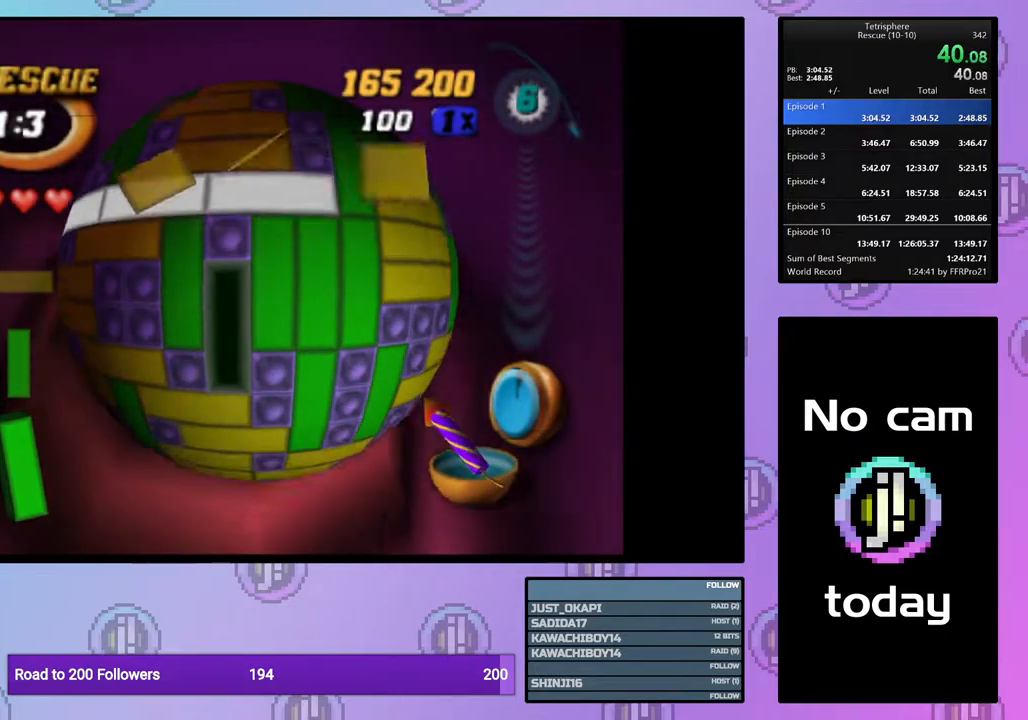
{"buttons": ["DPAD_UP"], "right_stick": "center", "events": [[17, "DPAD_UP", "down"], [133, "DPAD_UP", "up"], [167, "SQUARE", "up"], [250, "CROSS", "down"], [350, "CROSS", "up"], [467, "DPAD_UP", "down"]]}
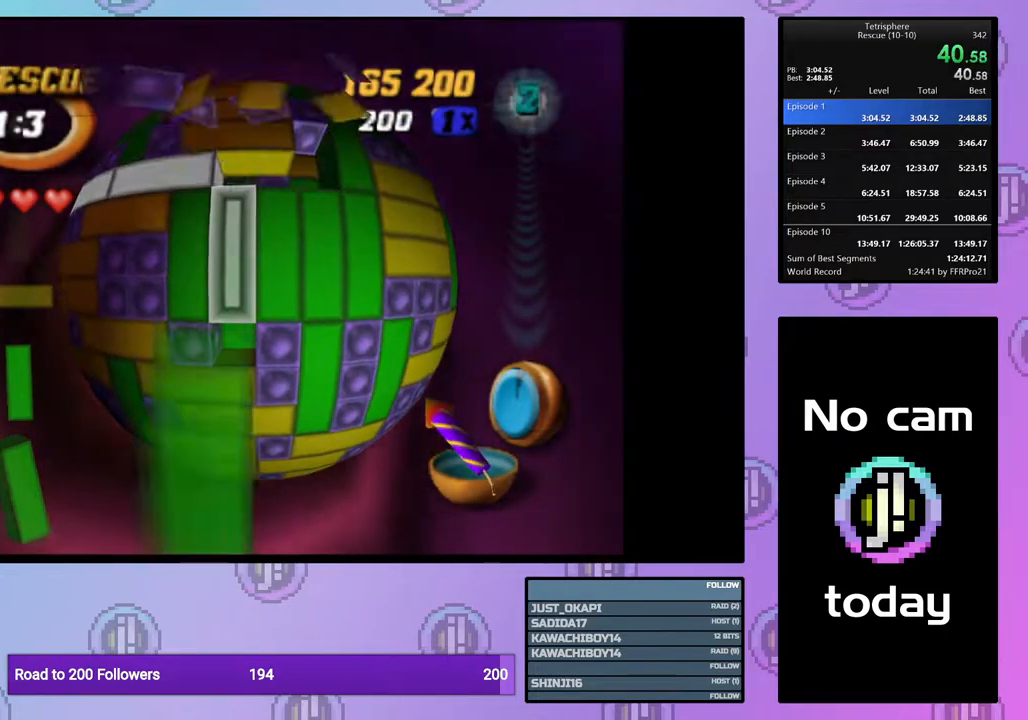
{"buttons": ["DPAD_RIGHT"], "right_stick": "center", "events": [[67, "DPAD_UP", "up"], [133, "DPAD_UP", "down"], [233, "DPAD_UP", "up"], [300, "DPAD_UP", "down"], [383, "DPAD_UP", "up"], [483, "DPAD_RIGHT", "down"]]}
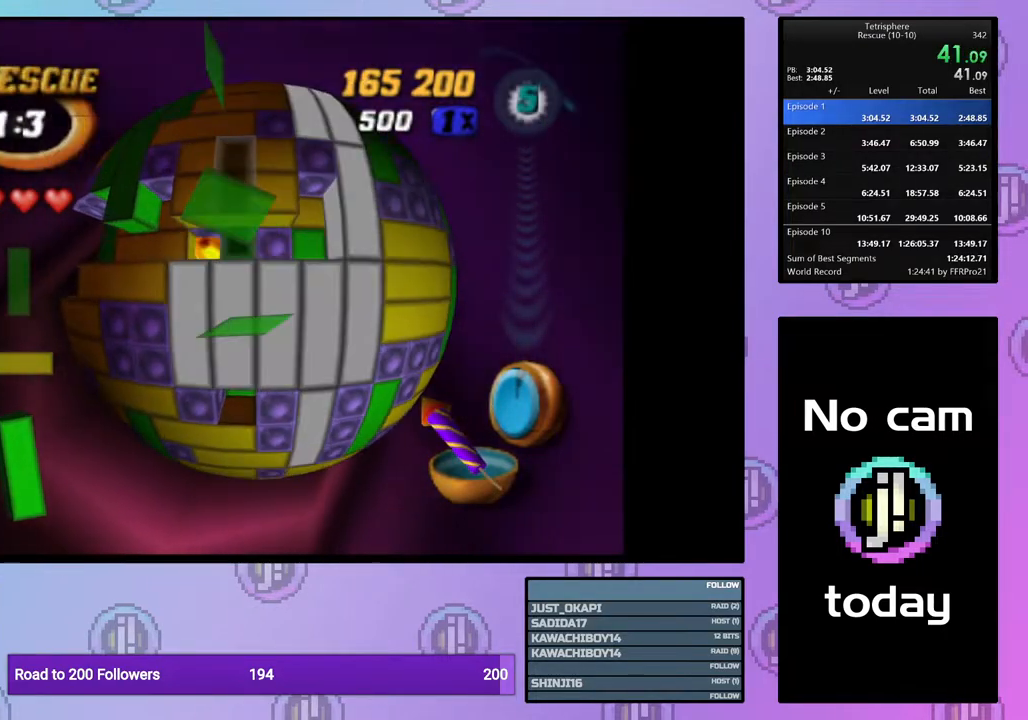
{"buttons": [], "right_stick": "center", "events": [[83, "DPAD_RIGHT", "up"], [200, "DPAD_DOWN", "down"], [267, "DPAD_DOWN", "up"], [383, "DPAD_LEFT", "down"], [433, "DPAD_LEFT", "up"]]}
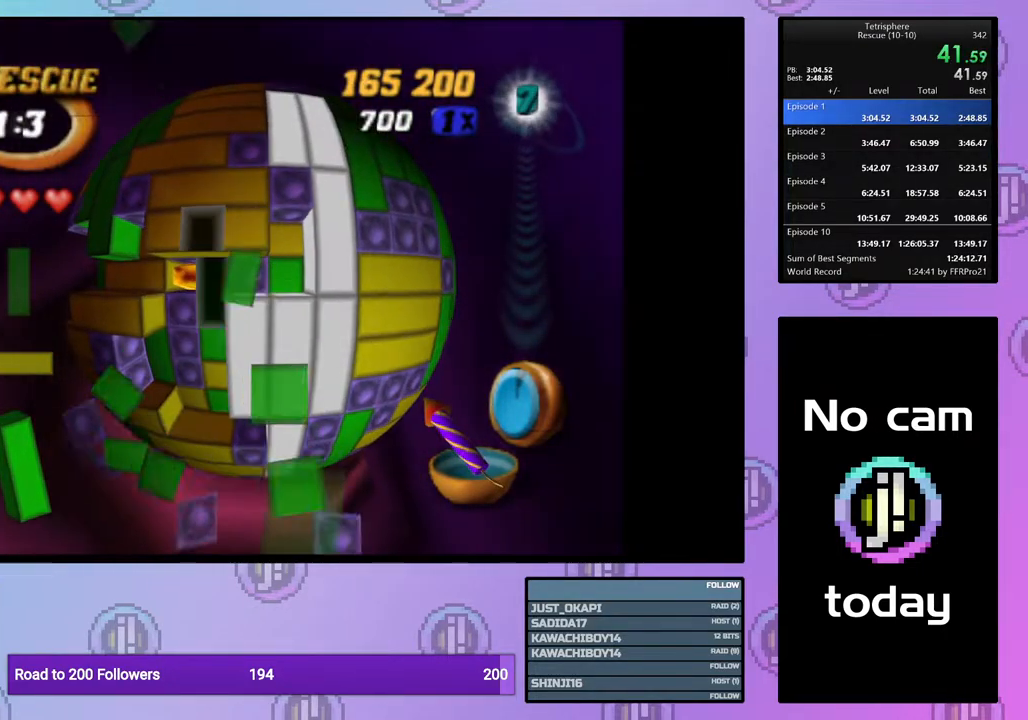
{"buttons": ["DPAD_RIGHT"], "right_stick": "center", "events": [[67, "DPAD_DOWN", "down"], [133, "DPAD_DOWN", "up"], [283, "DPAD_RIGHT", "down"], [367, "DPAD_RIGHT", "up"], [433, "DPAD_RIGHT", "down"]]}
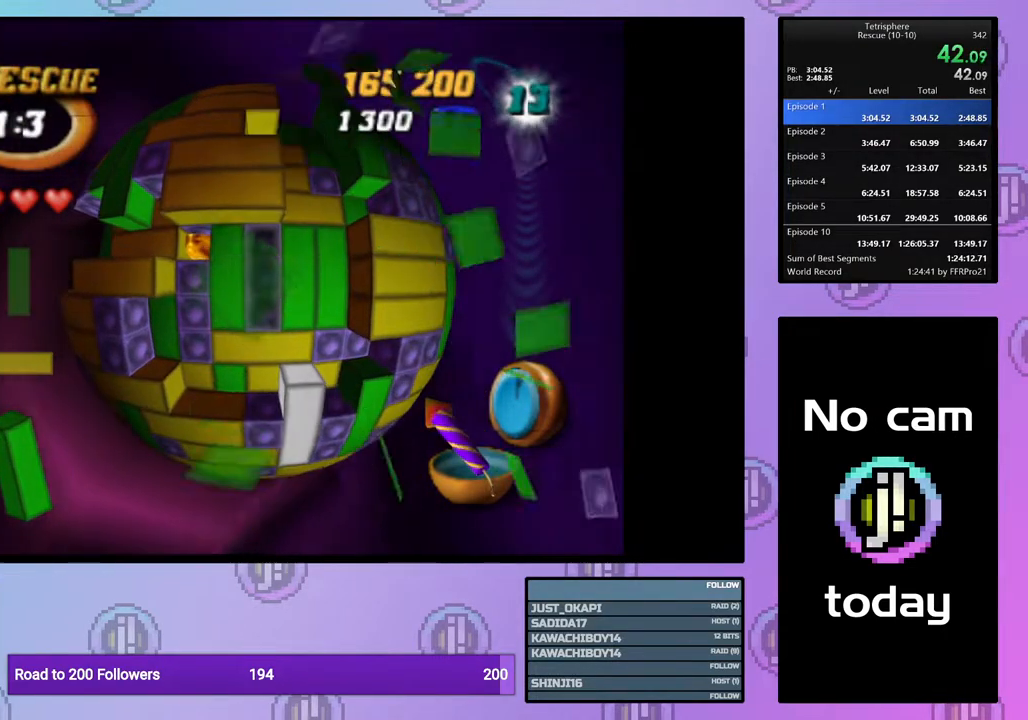
{"buttons": ["DPAD_RIGHT"], "right_stick": "center", "events": [[33, "DPAD_RIGHT", "up"], [117, "SQUARE", "down"], [200, "DPAD_LEFT", "down"], [300, "DPAD_LEFT", "up"], [350, "SQUARE", "up"], [467, "DPAD_RIGHT", "down"]]}
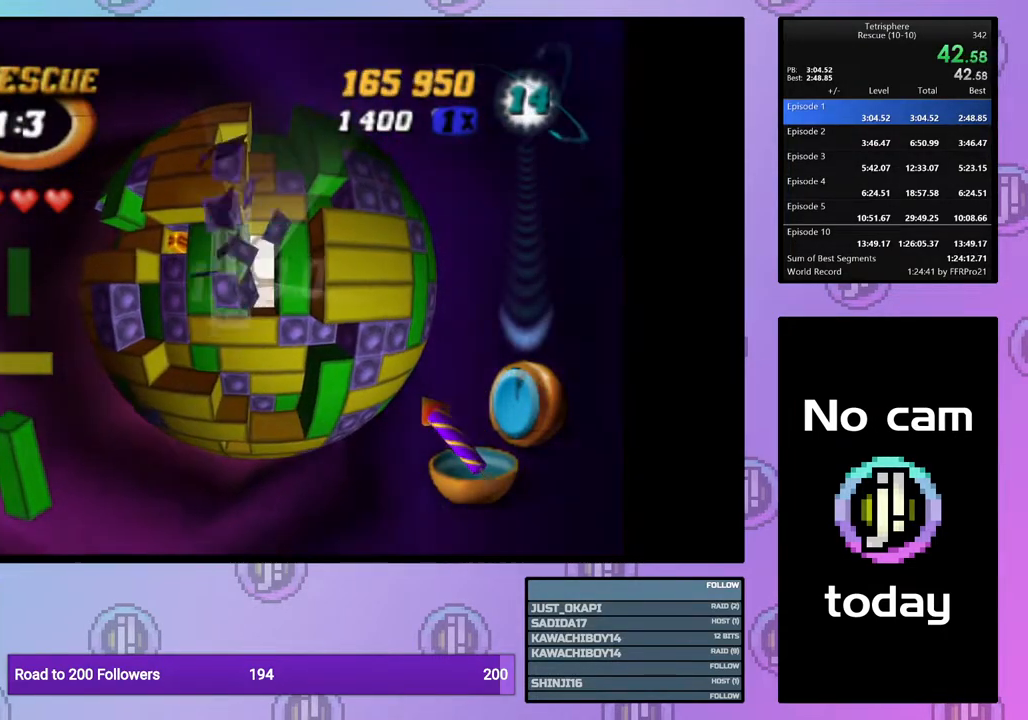
{"buttons": ["SQUARE"], "right_stick": "center", "events": [[67, "DPAD_RIGHT", "up"], [83, "SQUARE", "down"], [183, "SQUARE", "up"], [383, "DPAD_RIGHT", "down"], [483, "DPAD_RIGHT", "up"], [483, "SQUARE", "down"]]}
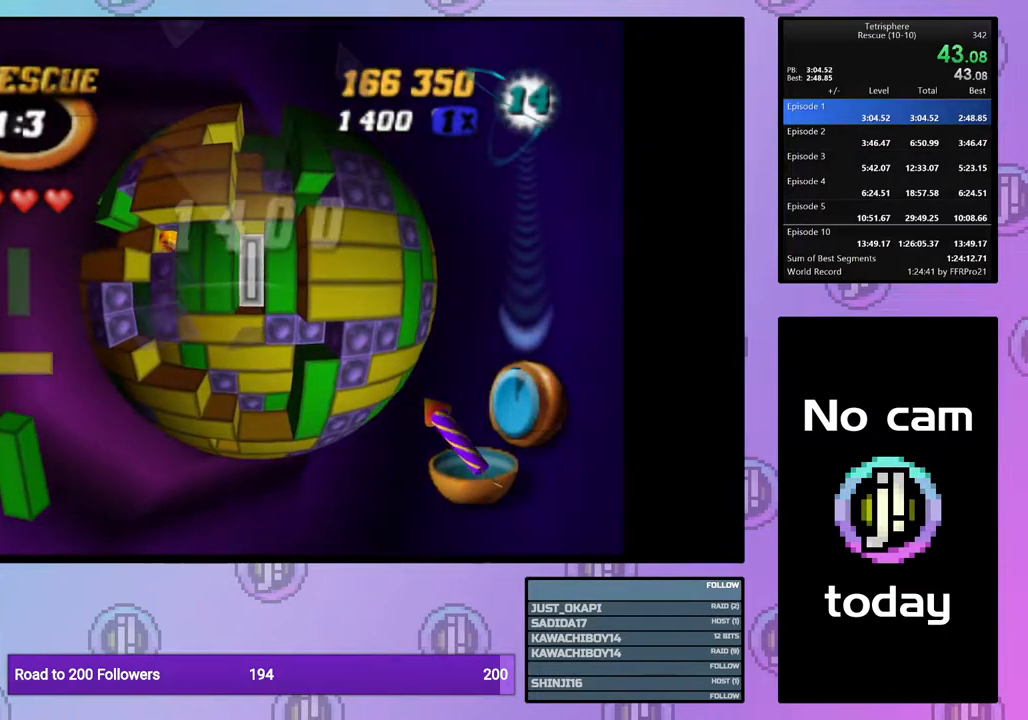
{"buttons": [], "right_stick": "center", "events": [[83, "DPAD_LEFT", "down"], [183, "DPAD_LEFT", "up"], [233, "SQUARE", "up"], [300, "CROSS", "down"], [383, "CROSS", "up"], [383, "DPAD_LEFT", "down"], [467, "DPAD_LEFT", "up"]]}
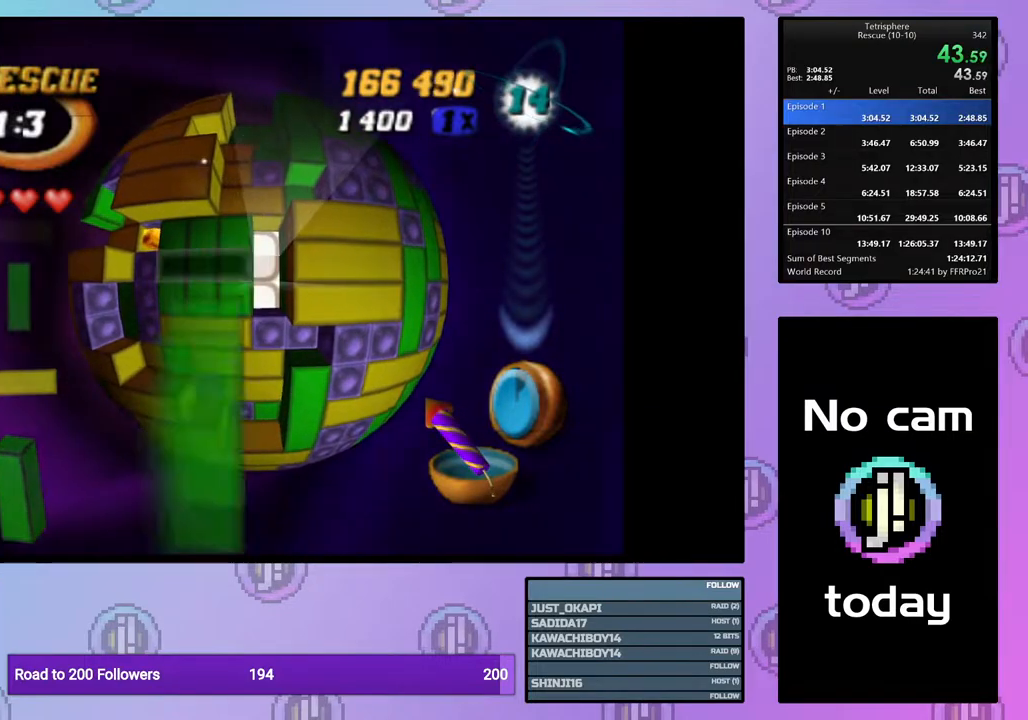
{"buttons": [], "right_stick": "center", "events": [[33, "DPAD_LEFT", "down"], [133, "DPAD_LEFT", "up"], [233, "DPAD_DOWN", "down"], [317, "DPAD_DOWN", "up"], [383, "DPAD_DOWN", "down"], [483, "DPAD_DOWN", "up"]]}
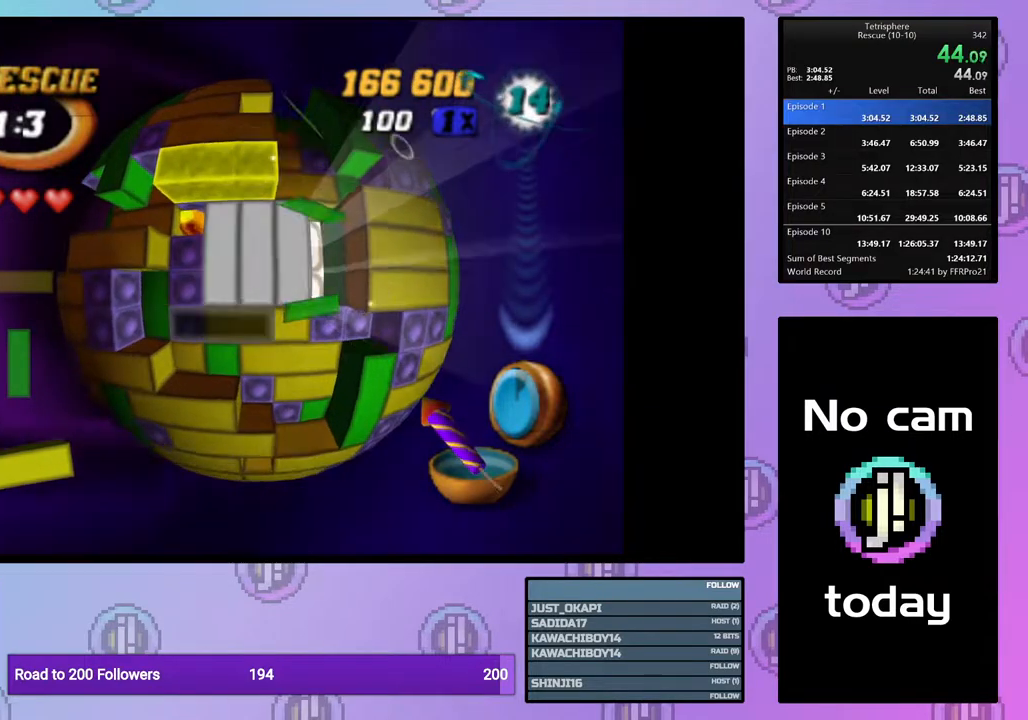
{"buttons": ["SQUARE"], "right_stick": "center", "events": [[50, "DPAD_DOWN", "down"], [83, "DPAD_DOWN", "up"], [233, "DPAD_UP", "down"], [317, "DPAD_UP", "up"], [383, "DPAD_RIGHT", "down"], [483, "SQUARE", "down"], [500, "DPAD_RIGHT", "up"]]}
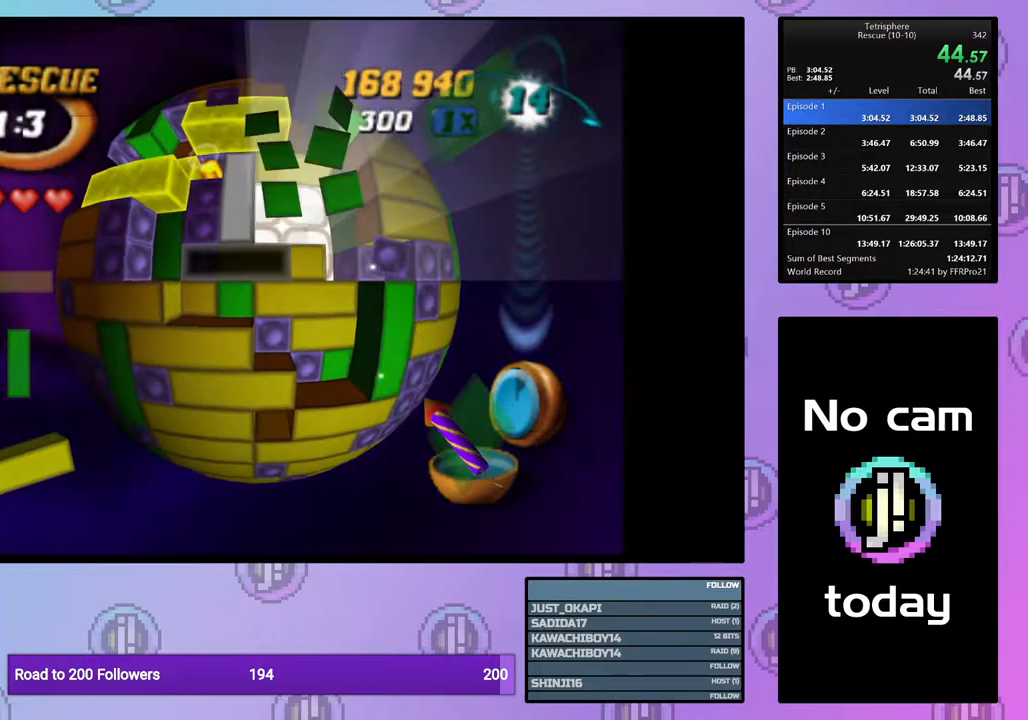
{"buttons": ["CROSS"], "right_stick": "center", "events": [[217, "DPAD_RIGHT", "down"], [300, "DPAD_RIGHT", "up"], [417, "SQUARE", "up"], [500, "CROSS", "down"]]}
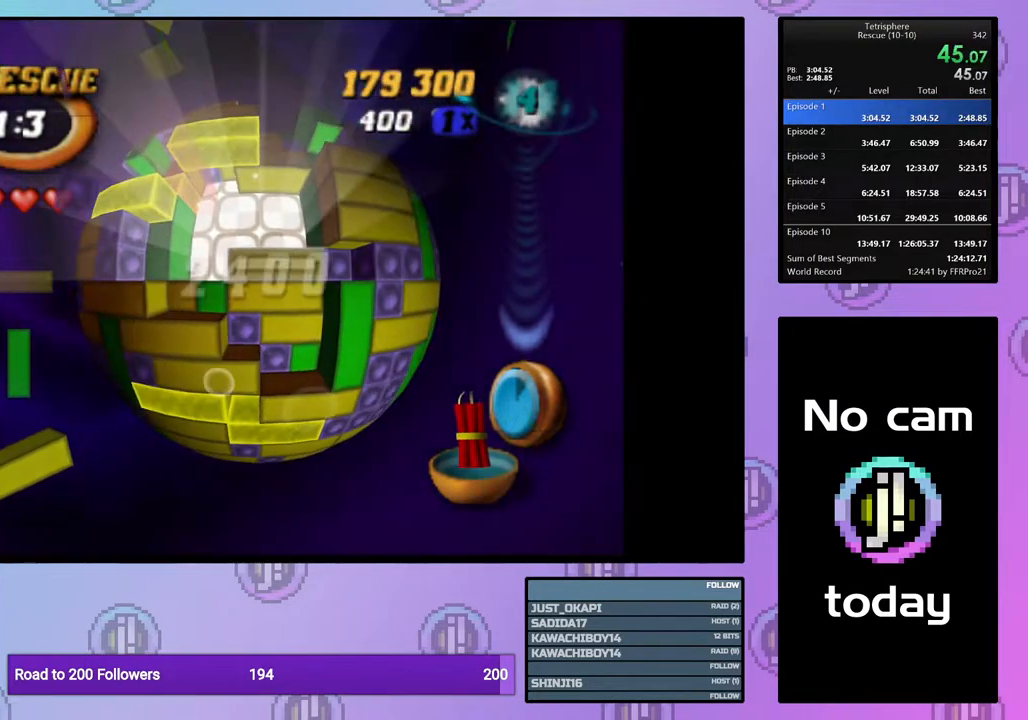
{"buttons": [], "right_stick": "center", "events": [[83, "CROSS", "up"], [83, "DPAD_UP", "down"], [183, "DPAD_UP", "up"], [267, "DPAD_UP", "down"], [350, "DPAD_UP", "up"]]}
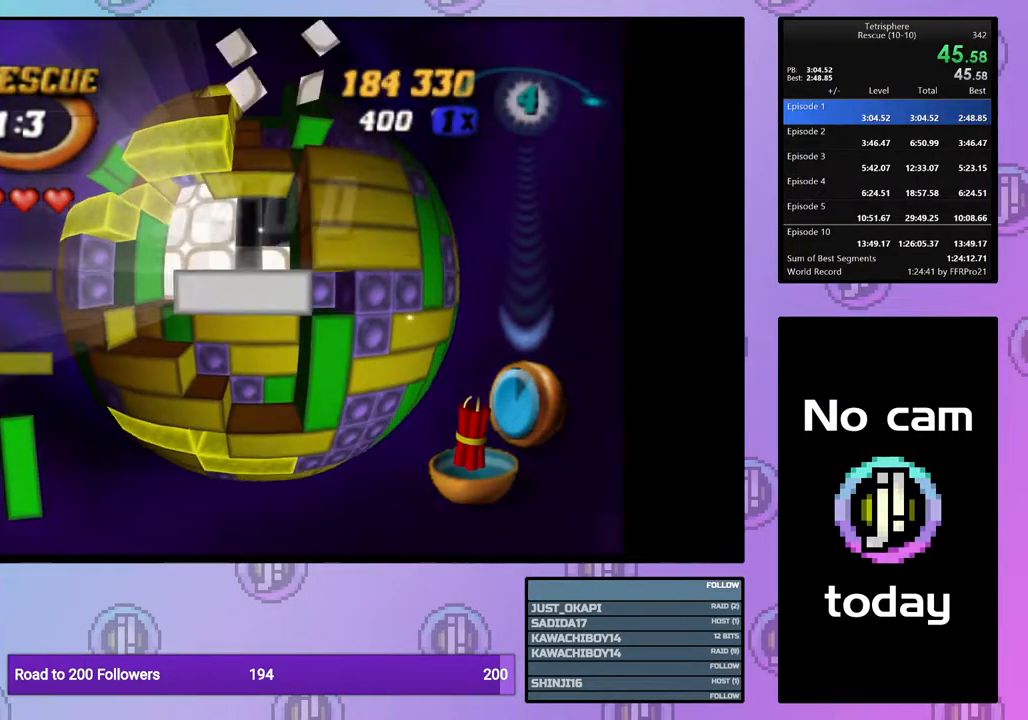
{"buttons": [], "right_stick": "center", "events": [[17, "DPAD_LEFT", "down"], [150, "DPAD_LEFT", "up"]]}
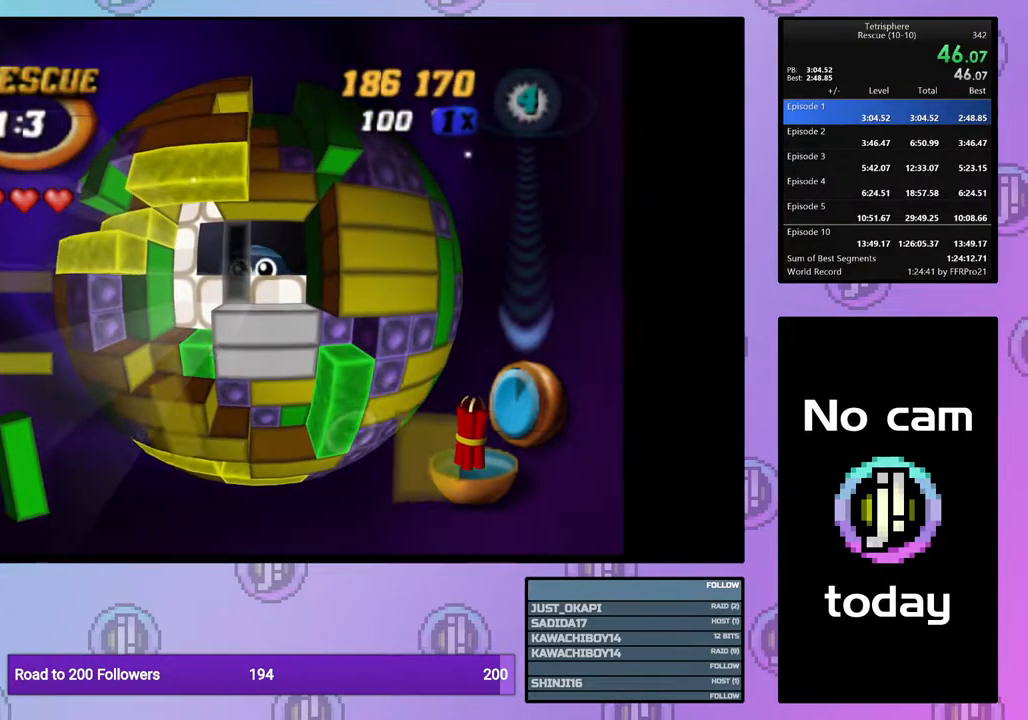
{"buttons": [], "right_stick": "center", "events": []}
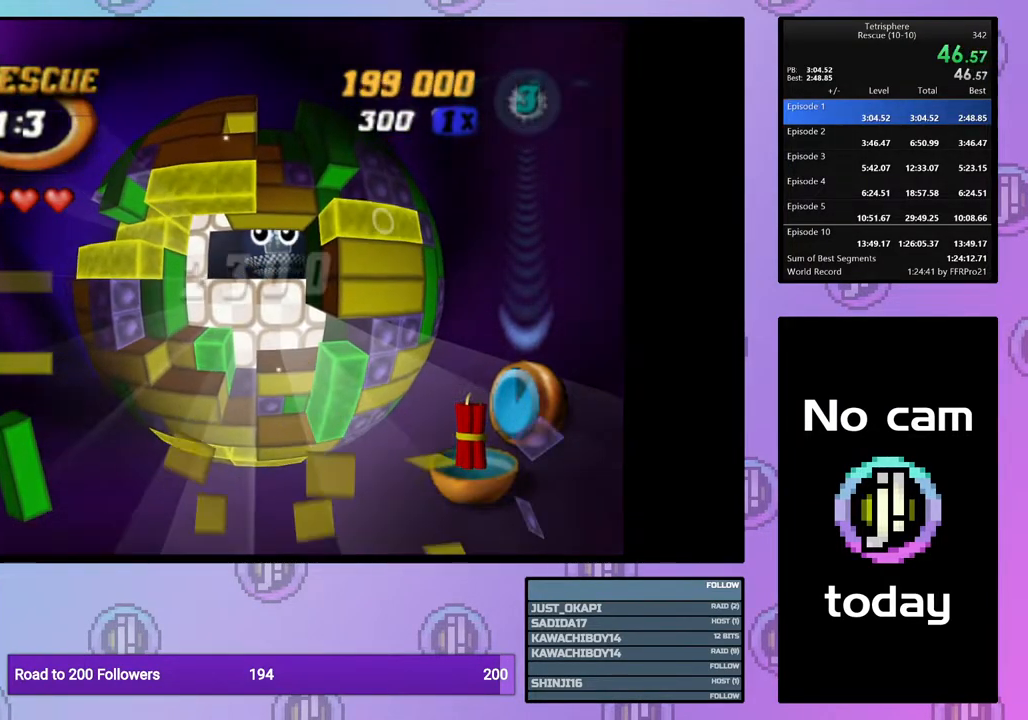
{"buttons": ["CROSS", "SQUARE"], "right_stick": "center", "events": [[17, "DPAD_UP", "down"], [117, "CROSS", "down"], [117, "SQUARE", "down"], [200, "DPAD_UP", "up"], [217, "SQUARE", "up"], [233, "CROSS", "up"], [300, "CROSS", "down"], [300, "SQUARE", "down"], [400, "CROSS", "up"], [400, "SQUARE", "up"], [483, "CROSS", "down"], [483, "SQUARE", "down"]]}
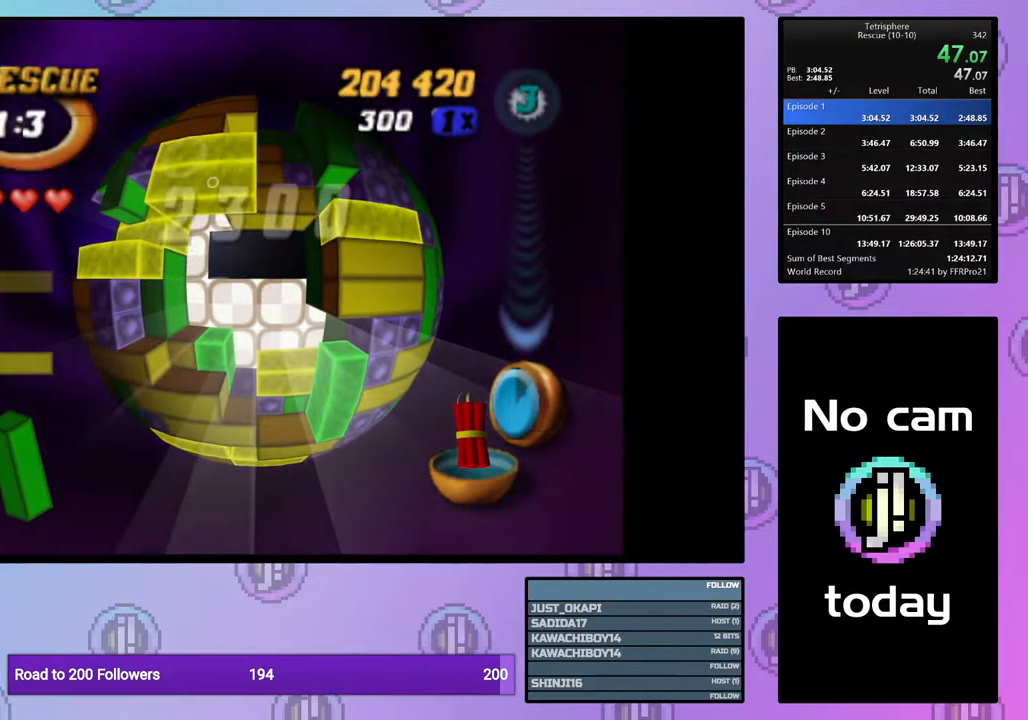
{"buttons": ["CROSS", "SQUARE"], "right_stick": "center", "events": [[100, "CROSS", "up"], [117, "CROSS", "down"], [200, "SQUARE", "up"], [217, "CROSS", "up"], [300, "CROSS", "down"], [300, "SQUARE", "down"], [383, "CROSS", "up"], [383, "SQUARE", "up"], [450, "CROSS", "down"], [450, "SQUARE", "down"]]}
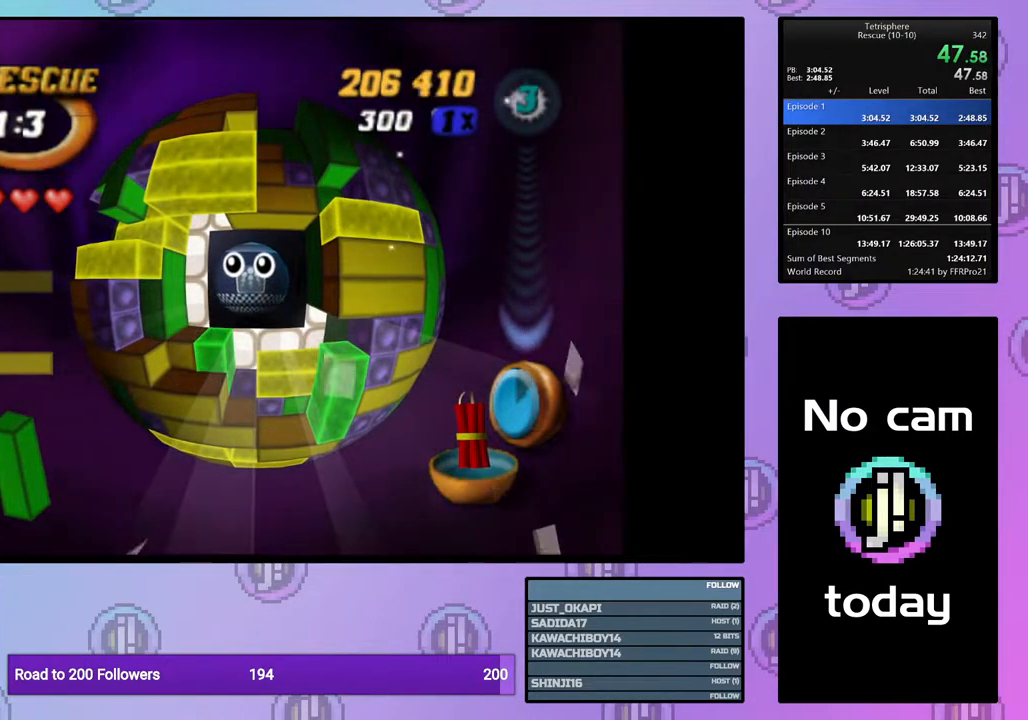
{"buttons": ["CROSS"], "right_stick": "center", "events": [[50, "SQUARE", "up"], [67, "CROSS", "up"], [100, "CROSS", "down"], [117, "SQUARE", "down"], [183, "SQUARE", "up"], [217, "CROSS", "up"], [300, "CROSS", "down"], [300, "SQUARE", "down"], [367, "CROSS", "up"], [367, "SQUARE", "up"], [433, "CROSS", "down"], [450, "SQUARE", "down"], [500, "SQUARE", "up"]]}
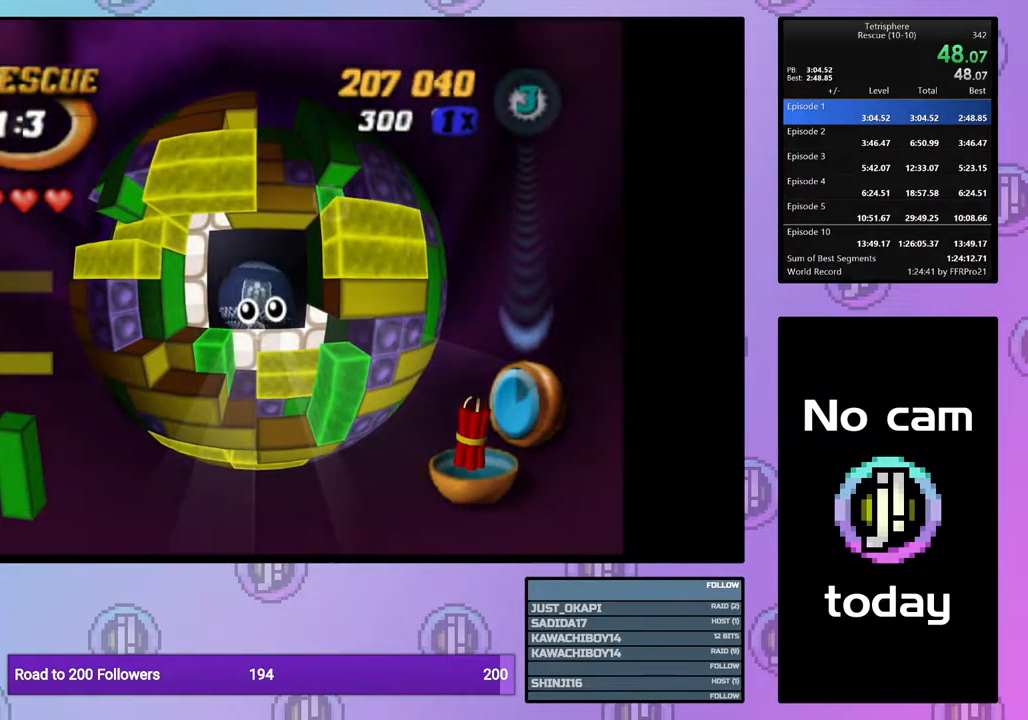
{"buttons": ["CROSS", "SQUARE"], "right_stick": "center", "events": [[33, "CROSS", "up"], [100, "CROSS", "down"], [100, "SQUARE", "down"], [183, "CROSS", "up"], [183, "SQUARE", "up"], [267, "CROSS", "down"], [267, "SQUARE", "down"], [333, "SQUARE", "up"], [350, "CROSS", "up"], [433, "CROSS", "down"], [433, "SQUARE", "down"]]}
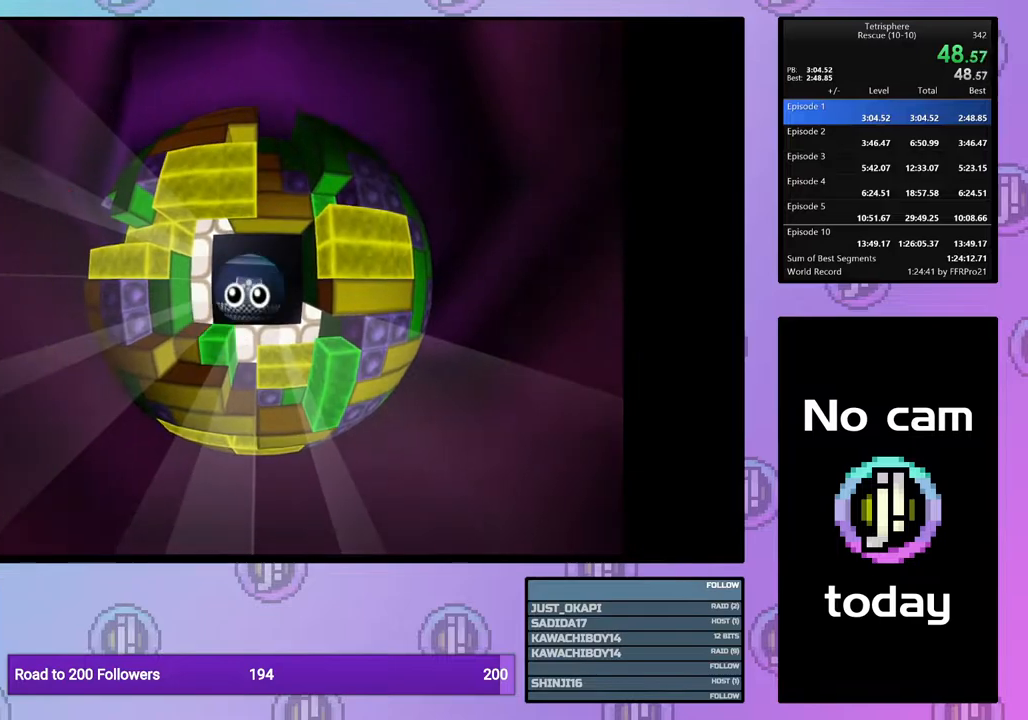
{"buttons": ["CROSS", "SQUARE"], "right_stick": "center", "events": [[17, "CROSS", "up"], [17, "SQUARE", "up"], [100, "CROSS", "down"], [100, "SQUARE", "down"], [183, "CROSS", "up"], [183, "SQUARE", "up"], [283, "CROSS", "down"], [283, "SQUARE", "down"], [350, "SQUARE", "up"], [367, "CROSS", "up"], [450, "CROSS", "down"], [450, "SQUARE", "down"]]}
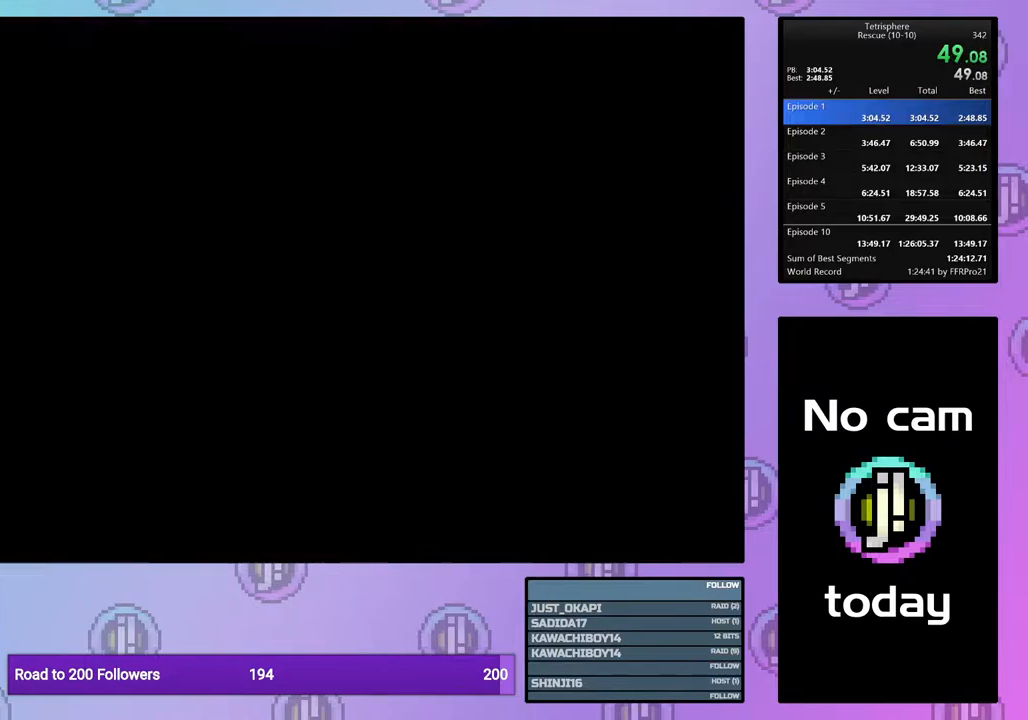
{"buttons": ["CROSS", "SQUARE"], "right_stick": "center", "events": [[17, "SQUARE", "up"], [50, "CROSS", "up"], [100, "CROSS", "down"], [100, "SQUARE", "down"], [183, "SQUARE", "up"], [200, "CROSS", "up"], [283, "CROSS", "down"], [283, "SQUARE", "down"], [367, "SQUARE", "up"], [383, "CROSS", "up"], [450, "CROSS", "down"], [450, "SQUARE", "down"]]}
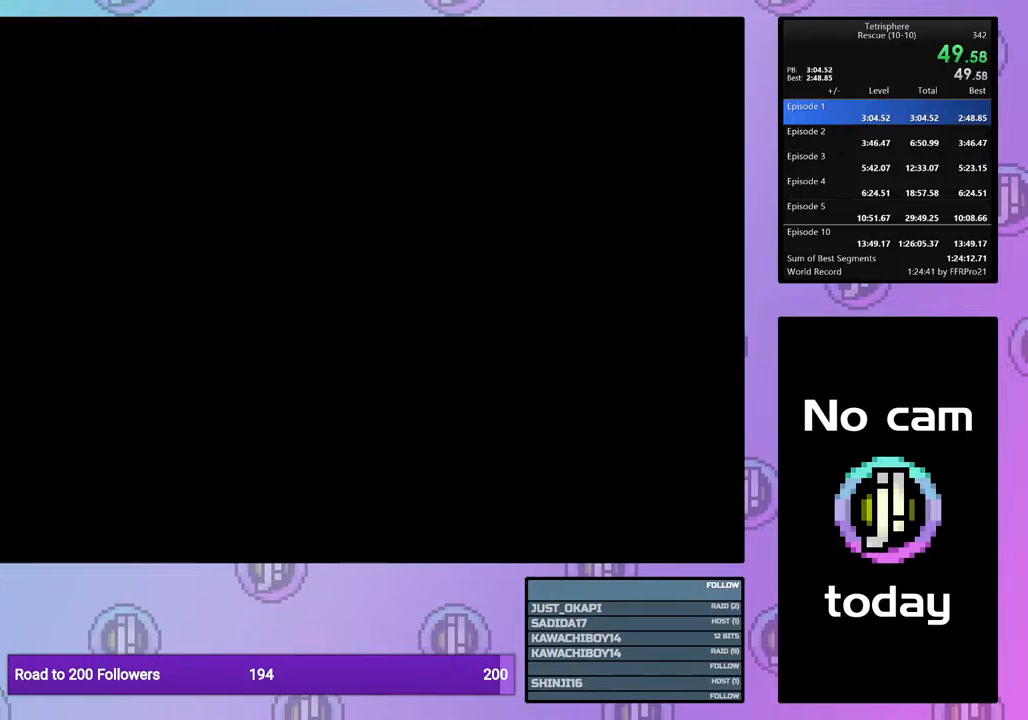
{"buttons": ["CROSS", "SQUARE"], "right_stick": "center", "events": [[50, "SQUARE", "up"], [67, "CROSS", "up"], [117, "CROSS", "down"], [133, "SQUARE", "down"], [183, "SQUARE", "up"], [217, "CROSS", "up"], [283, "CROSS", "down"], [283, "SQUARE", "down"], [383, "SQUARE", "up"], [400, "CROSS", "up"], [467, "CROSS", "down"], [467, "SQUARE", "down"]]}
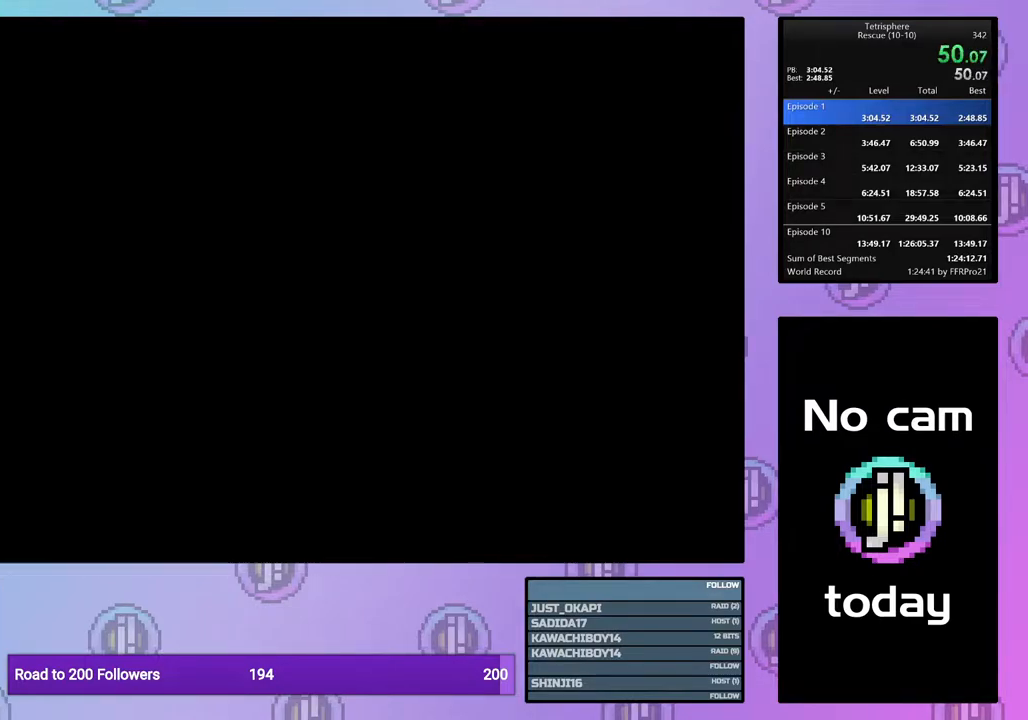
{"buttons": ["CROSS", "SQUARE"], "right_stick": "center", "events": [[33, "SQUARE", "up"], [50, "CROSS", "up"], [133, "CROSS", "down"], [133, "SQUARE", "down"], [217, "SQUARE", "up"], [250, "CROSS", "up"], [300, "CROSS", "down"], [300, "SQUARE", "down"], [383, "SQUARE", "up"], [417, "CROSS", "up"], [483, "CROSS", "down"], [483, "SQUARE", "down"]]}
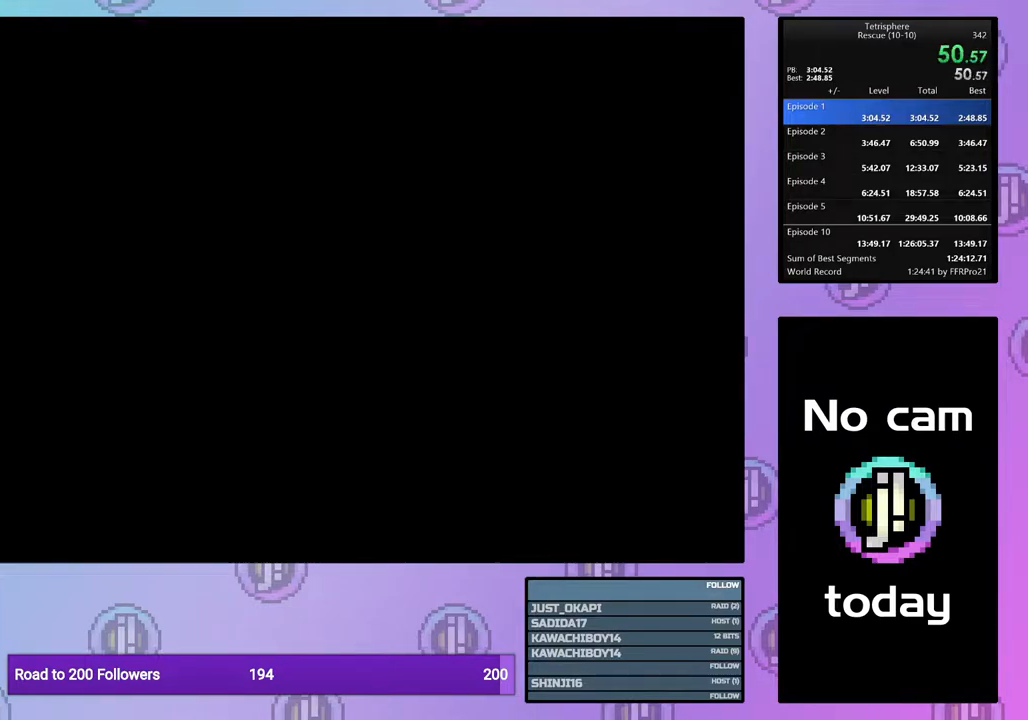
{"buttons": ["CROSS", "SQUARE"], "right_stick": "center", "events": [[67, "SQUARE", "up"], [83, "CROSS", "up"], [167, "CROSS", "down"], [167, "SQUARE", "down"], [233, "SQUARE", "up"], [267, "CROSS", "up"], [333, "CROSS", "down"], [333, "SQUARE", "down"], [400, "SQUARE", "up"], [433, "CROSS", "up"], [500, "CROSS", "down"], [500, "SQUARE", "down"]]}
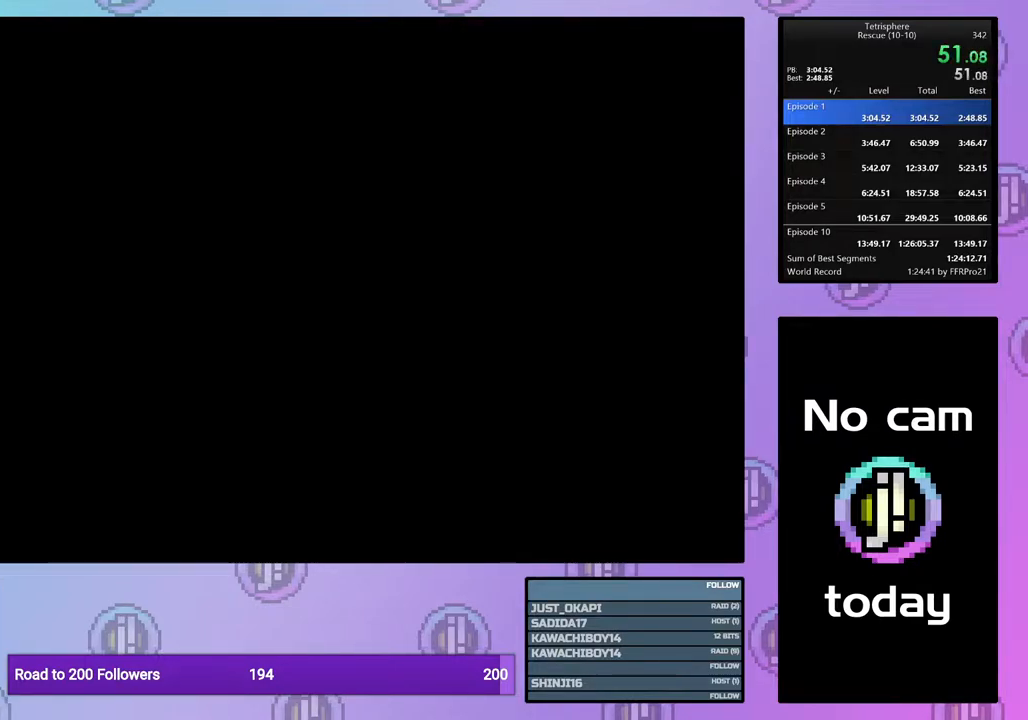
{"buttons": ["CROSS", "SQUARE"], "right_stick": "center", "events": [[83, "CROSS", "up"], [83, "SQUARE", "up"], [183, "CROSS", "down"], [183, "SQUARE", "down"], [233, "SQUARE", "up"], [267, "CROSS", "up"], [333, "CROSS", "down"], [350, "SQUARE", "down"], [400, "SQUARE", "up"], [433, "CROSS", "up"], [483, "CROSS", "down"], [500, "SQUARE", "down"]]}
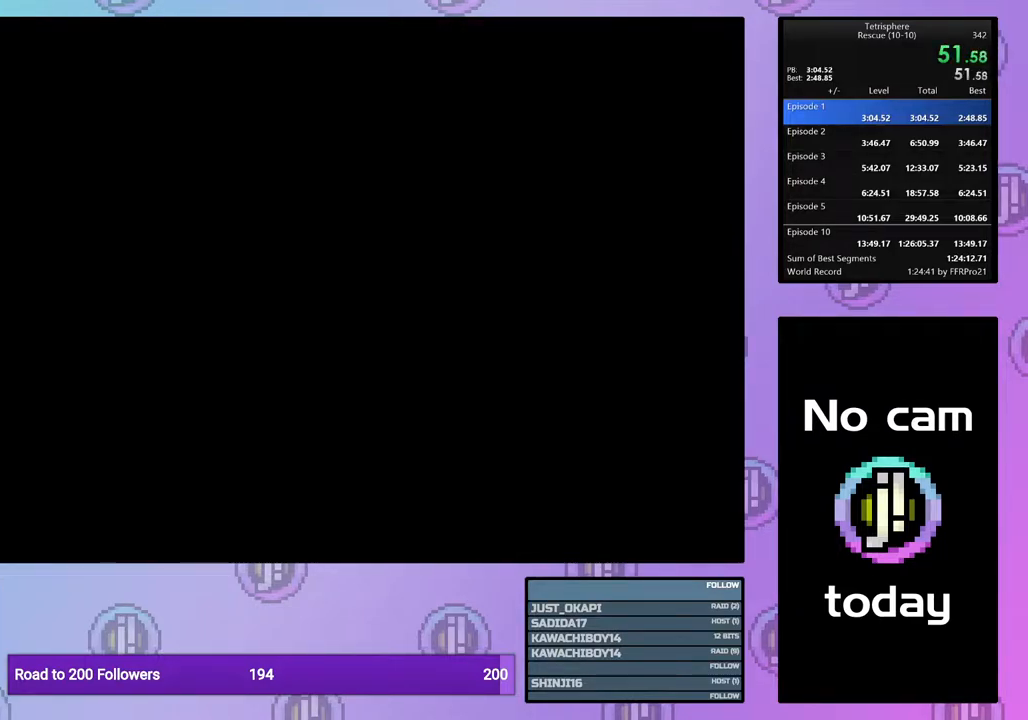
{"buttons": ["CROSS", "SQUARE"], "right_stick": "center", "events": [[83, "SQUARE", "up"], [100, "CROSS", "up"], [167, "SQUARE", "down"], [183, "CROSS", "down"], [233, "SQUARE", "up"], [250, "CROSS", "up"], [333, "CROSS", "down"], [333, "SQUARE", "down"], [433, "SQUARE", "up"], [450, "CROSS", "up"], [500, "CROSS", "down"], [500, "SQUARE", "down"]]}
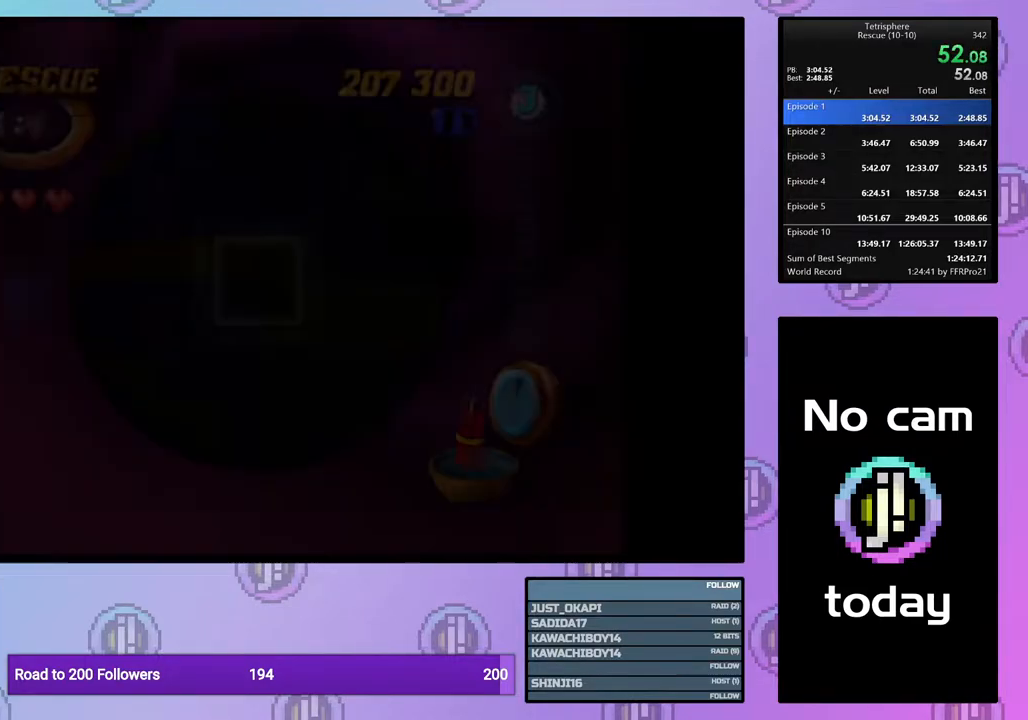
{"buttons": ["DPAD_UP"], "right_stick": "center", "events": [[83, "SQUARE", "up"], [100, "CROSS", "up"], [167, "CROSS", "down"], [217, "CROSS", "up"], [483, "DPAD_UP", "down"]]}